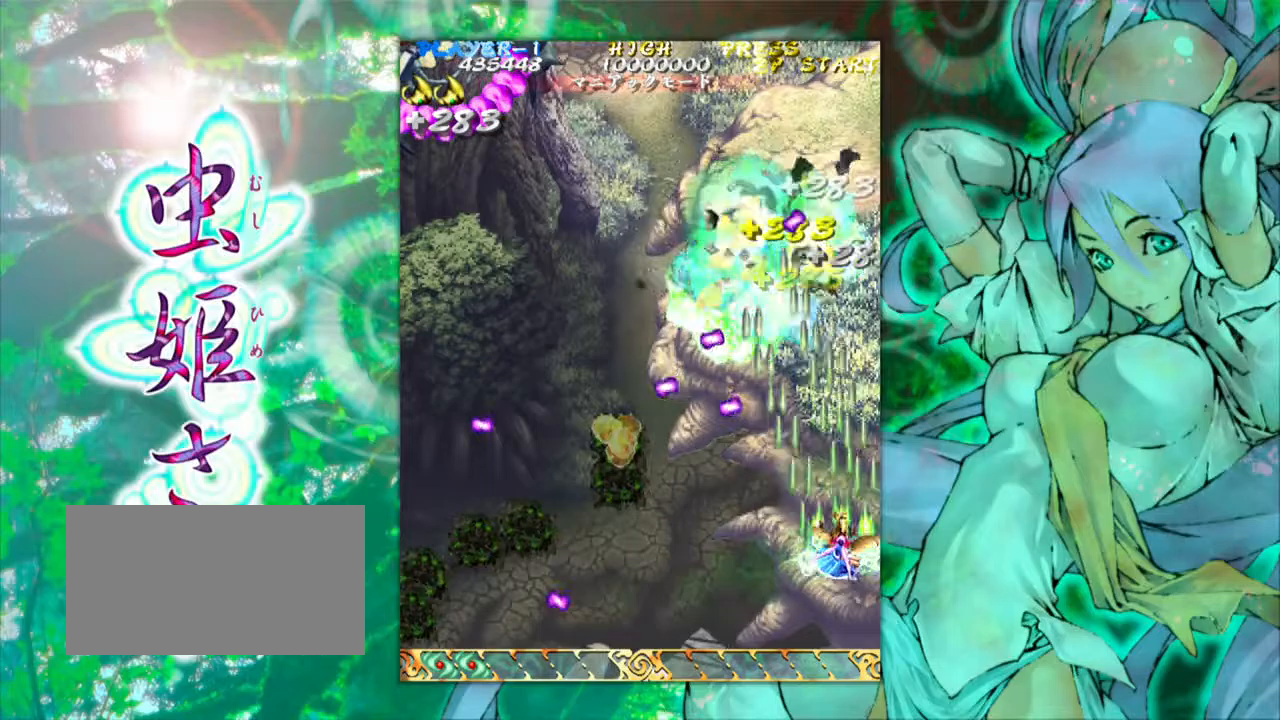
Gameplay with a controller (arcade stick); each line is a JSON object with the inputs held at the frame after it. "events" lists button and stick changes between this image and that frame as [ms after this image, input, new state], when the widget could be followed in between. Not read: L3 R3 other_buttons.
{"buttons": [], "left_stick": "center", "events": [[100, "left_stick", "center"], [333, "left_stick", "left"], [500, "left_stick", "center"]]}
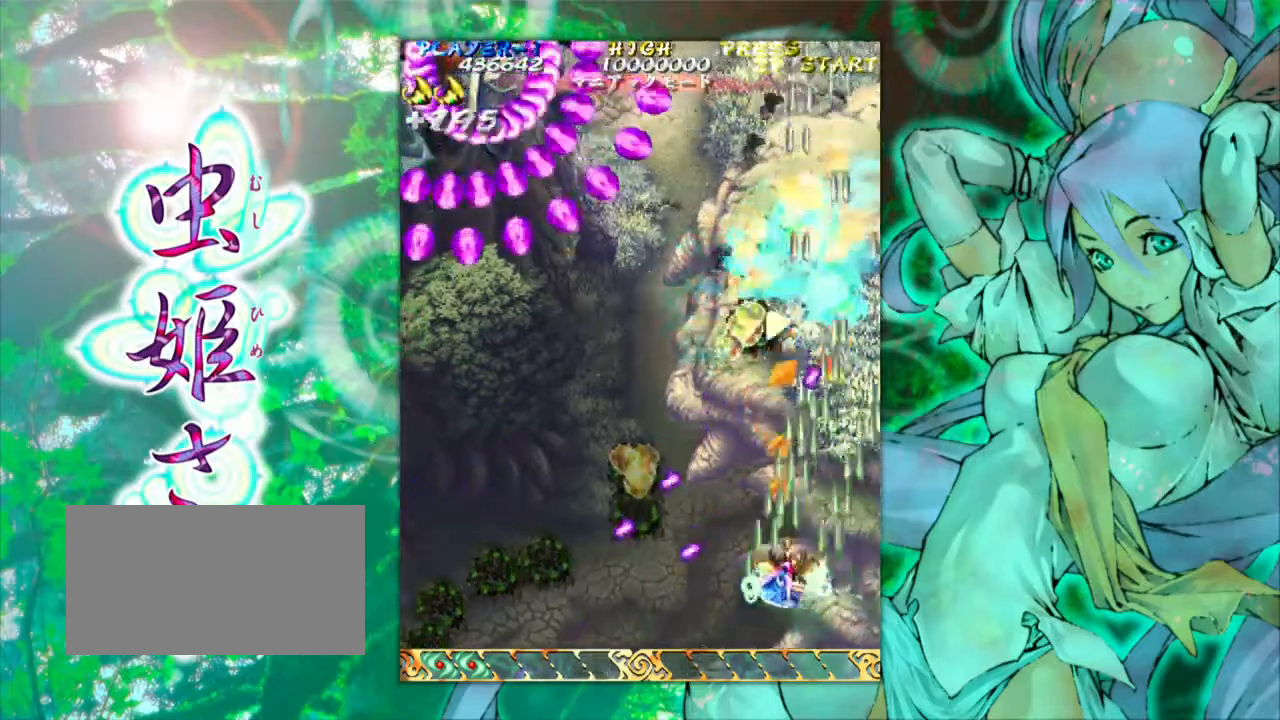
{"buttons": [], "left_stick": "left", "events": [[150, "left_stick", "up-left"], [450, "left_stick", "left"]]}
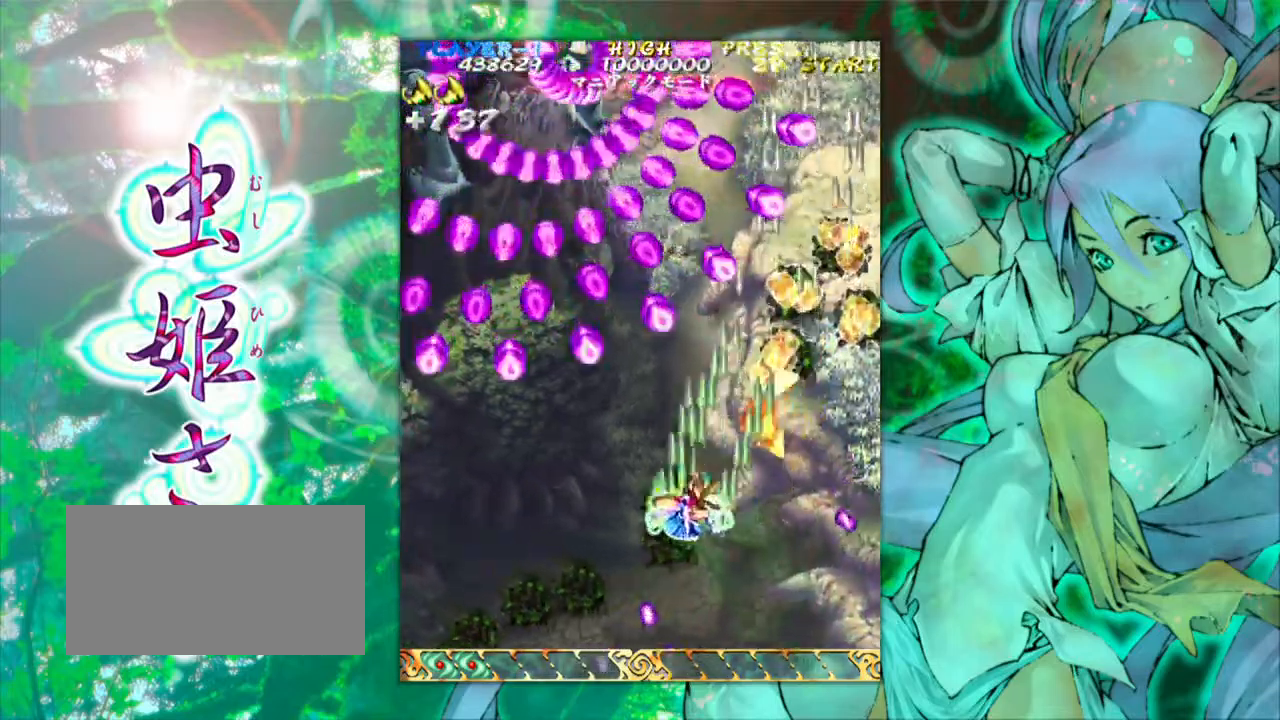
{"buttons": [], "left_stick": "down-left", "events": [[33, "left_stick", "down-left"]]}
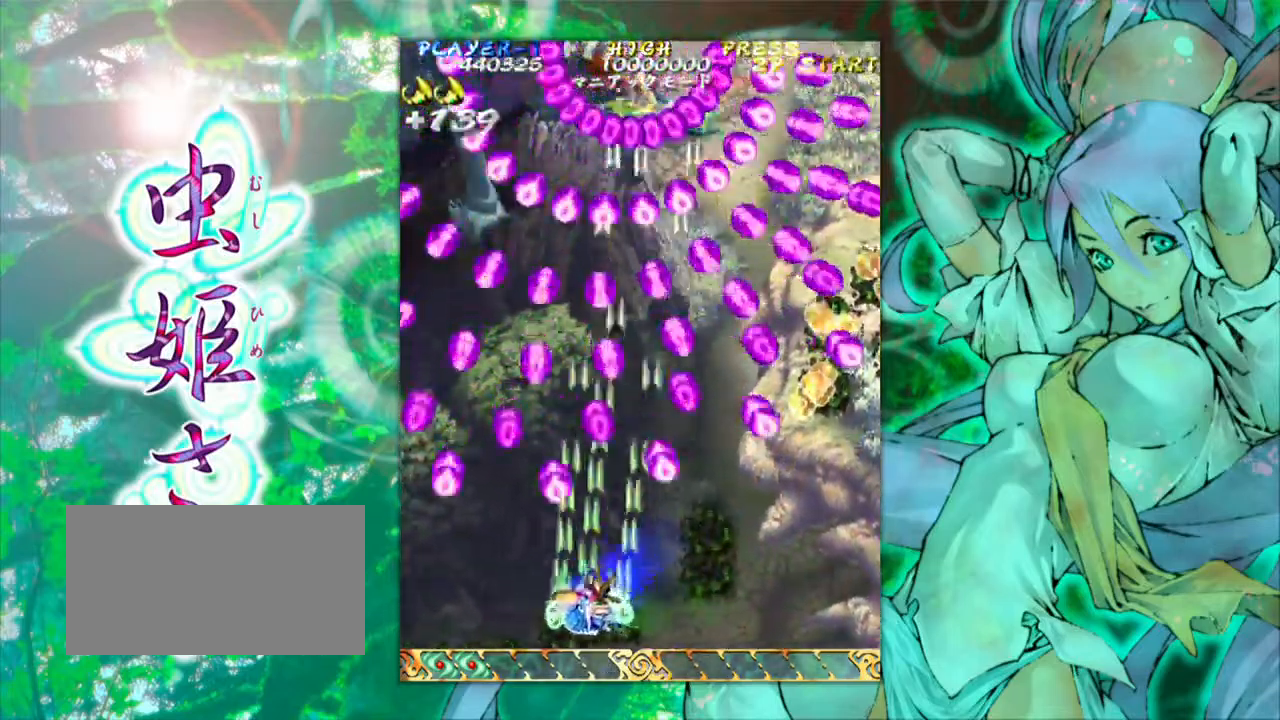
{"buttons": [], "left_stick": "center", "events": [[450, "left_stick", "center"]]}
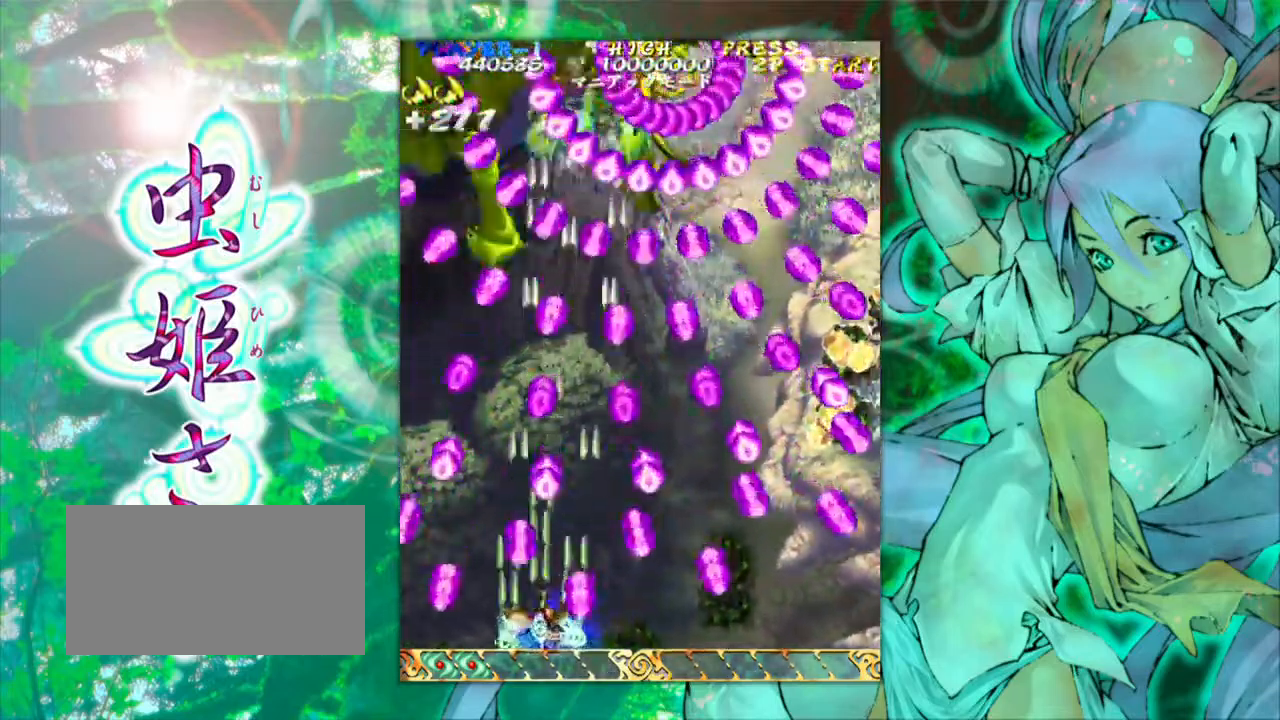
{"buttons": [], "left_stick": "center", "events": [[233, "left_stick", "right"], [450, "left_stick", "center"]]}
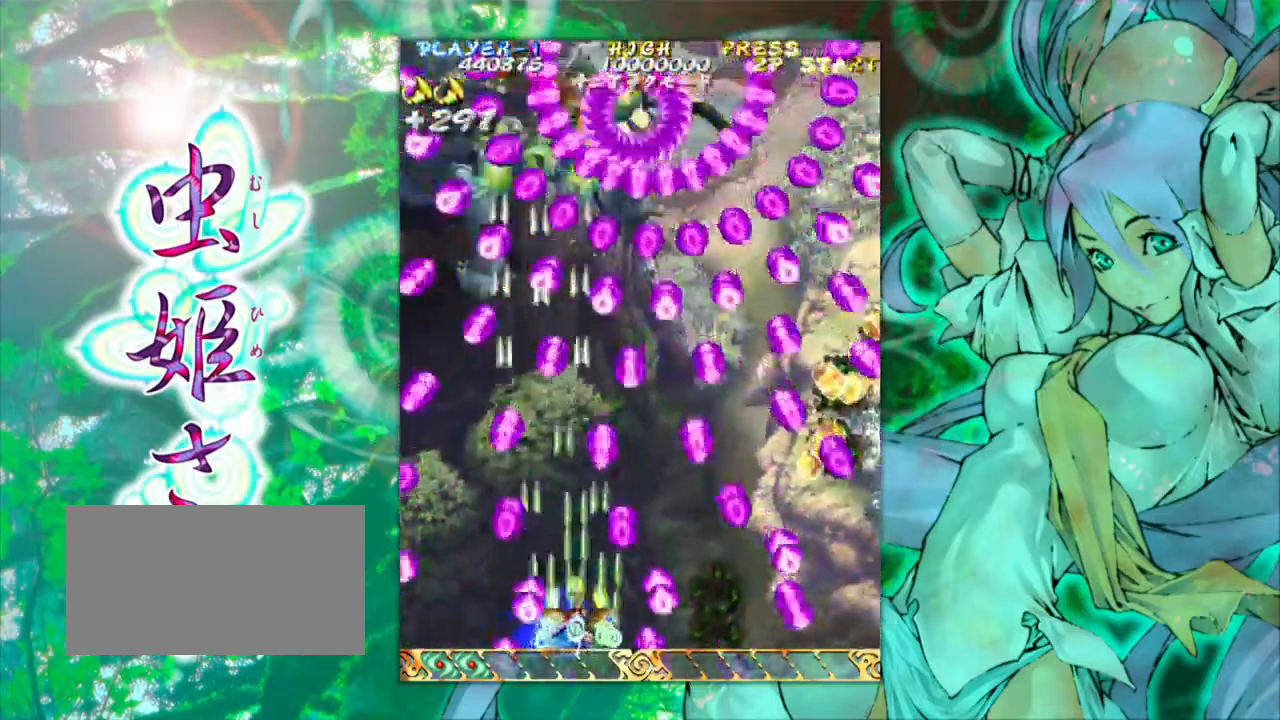
{"buttons": [], "left_stick": "center", "events": [[233, "left_stick", "left"], [367, "left_stick", "center"]]}
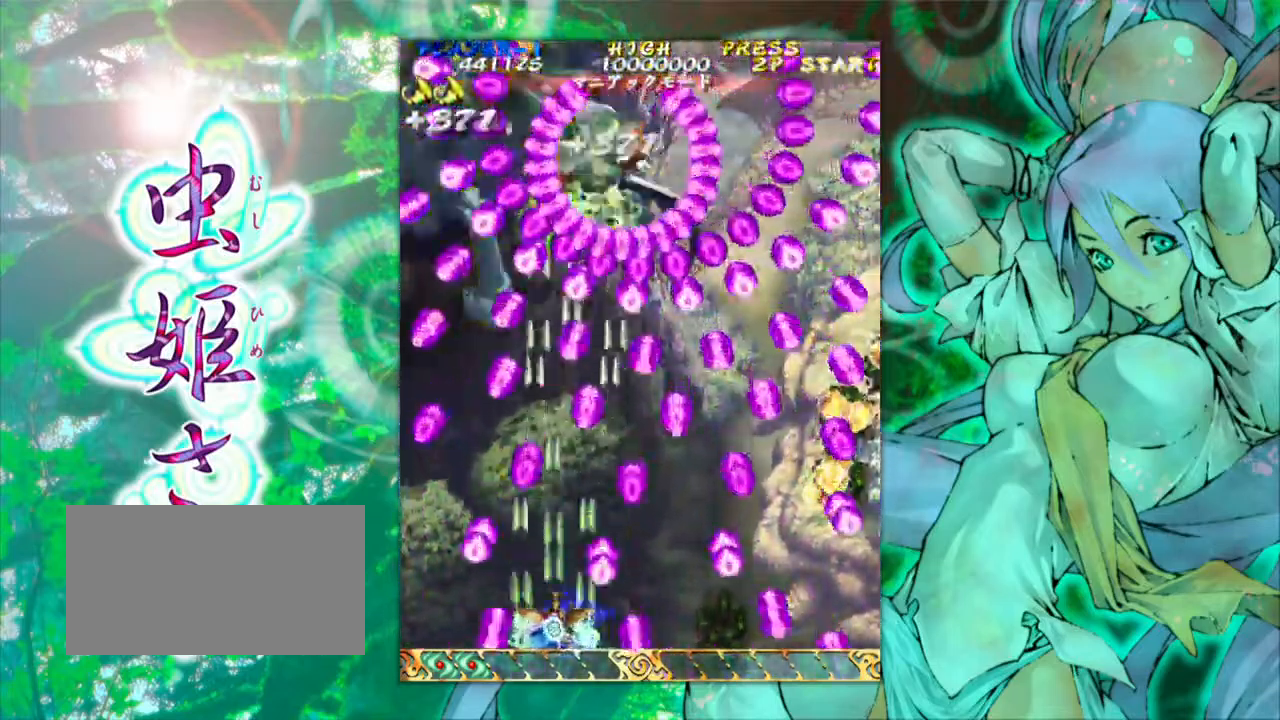
{"buttons": [], "left_stick": "center", "events": [[100, "left_stick", "up"], [217, "left_stick", "center"], [383, "left_stick", "right"], [467, "left_stick", "center"]]}
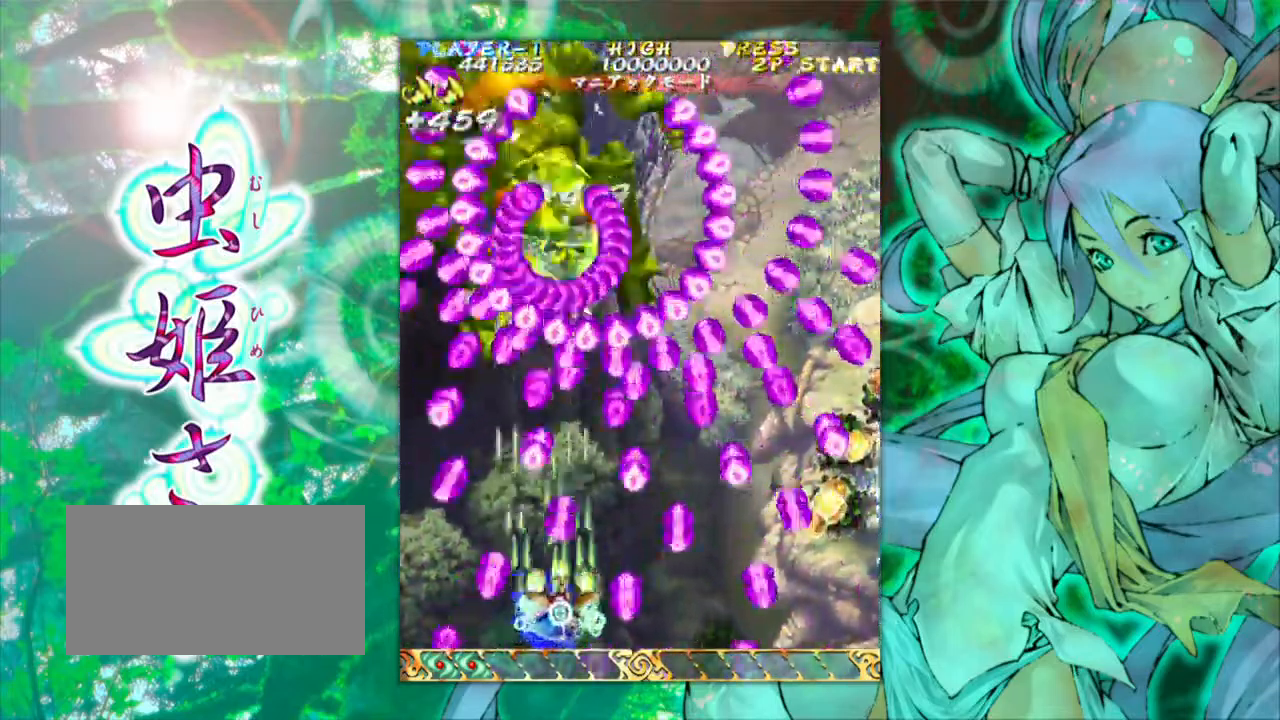
{"buttons": [], "left_stick": "left", "events": [[83, "left_stick", "right"], [200, "left_stick", "center"], [417, "left_stick", "left"]]}
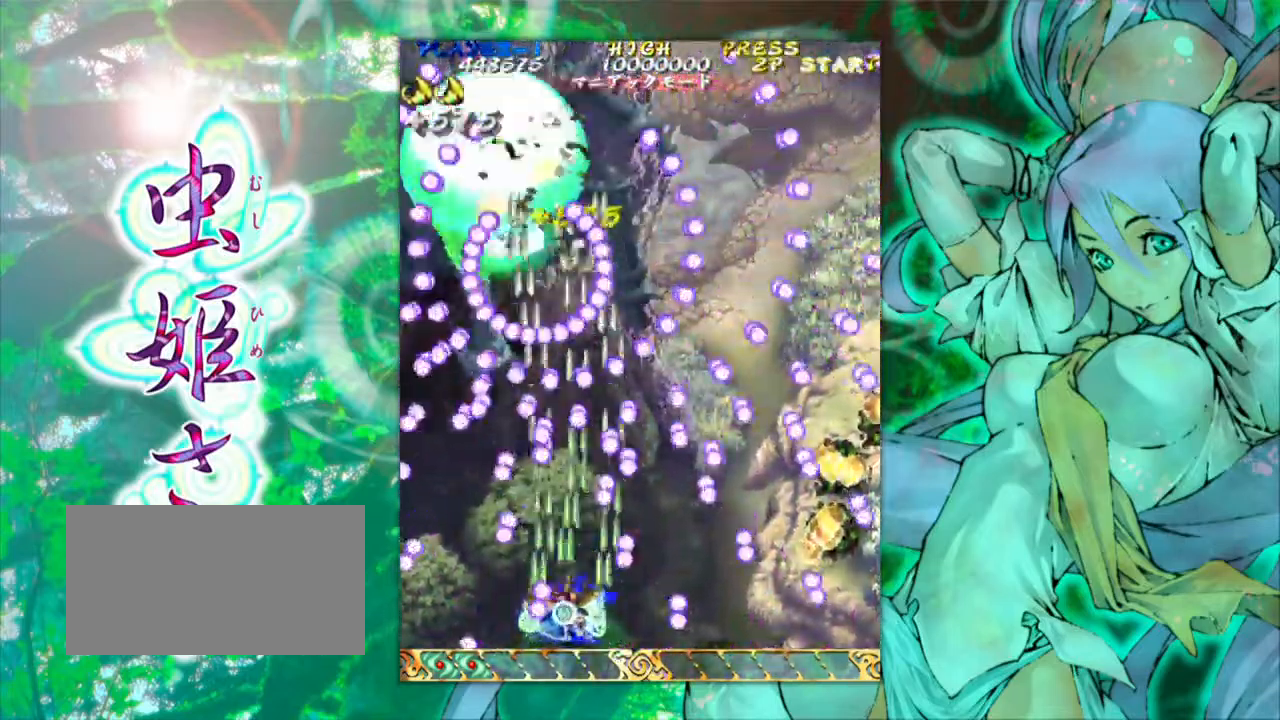
{"buttons": [], "left_stick": "up-left", "events": [[67, "left_stick", "center"], [250, "left_stick", "down"], [383, "left_stick", "up-left"]]}
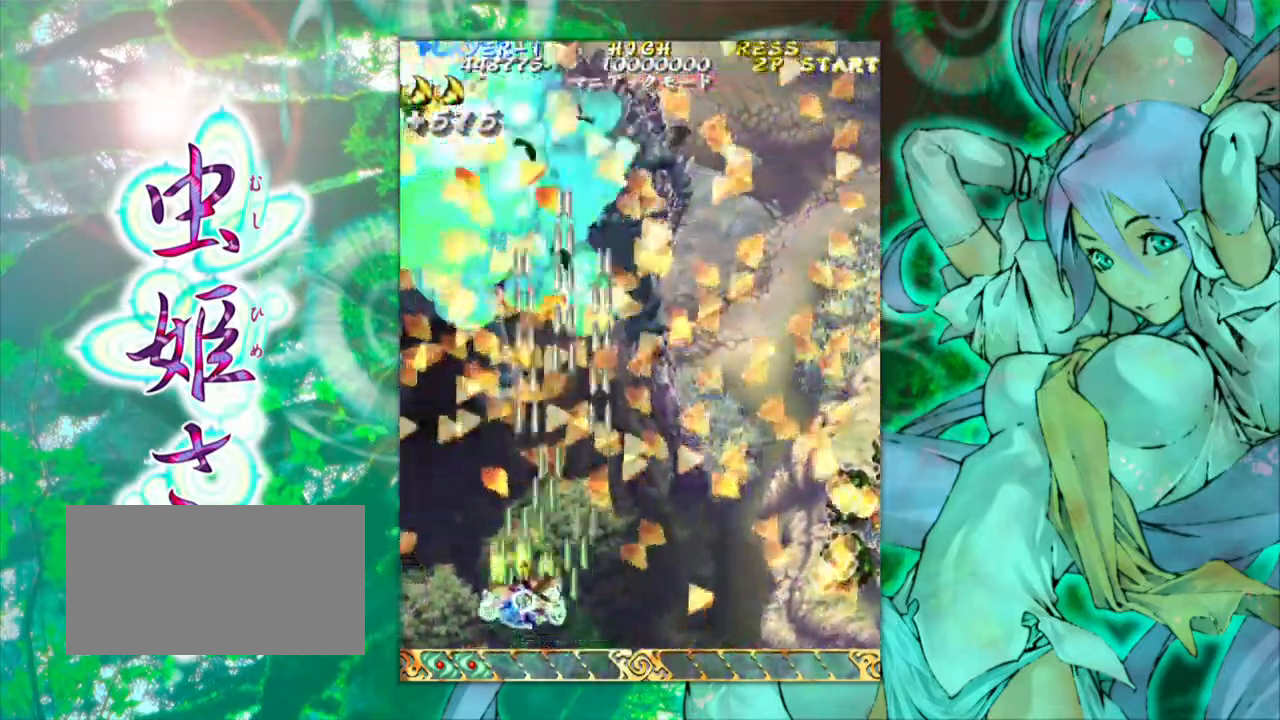
{"buttons": [], "left_stick": "up", "events": [[150, "left_stick", "up"]]}